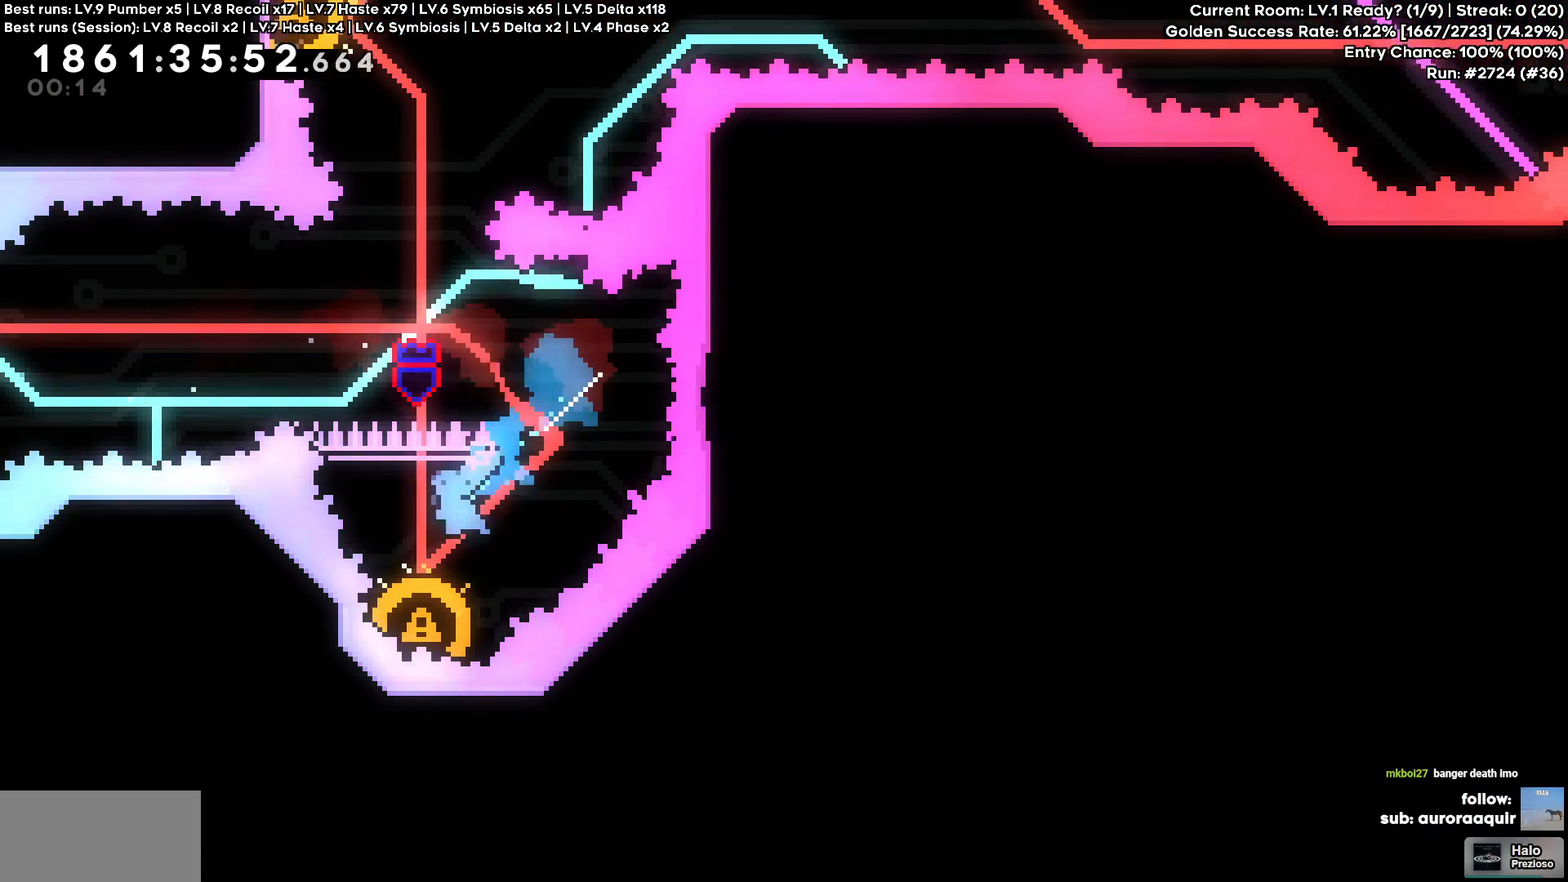
Gameplay with keyboard; each line is a JSON object with the keys held at the frame after it. "events" lists presses ("down") and releases ("up") of "a", "circle", "cross", "d", "s", "square", "triangle" and "w" between this image and that frame as [ms after this image, input, new state], when the widget could be followed in between. No other keys are recorded. Mouse input is not recorded. Key names are as the overlay labels them; some are game actions (e.g. jump) rather than physical keys.
{"keys": ["d"], "events": [[17, "s", "up"], [67, "a", "up"], [450, "d", "down"]]}
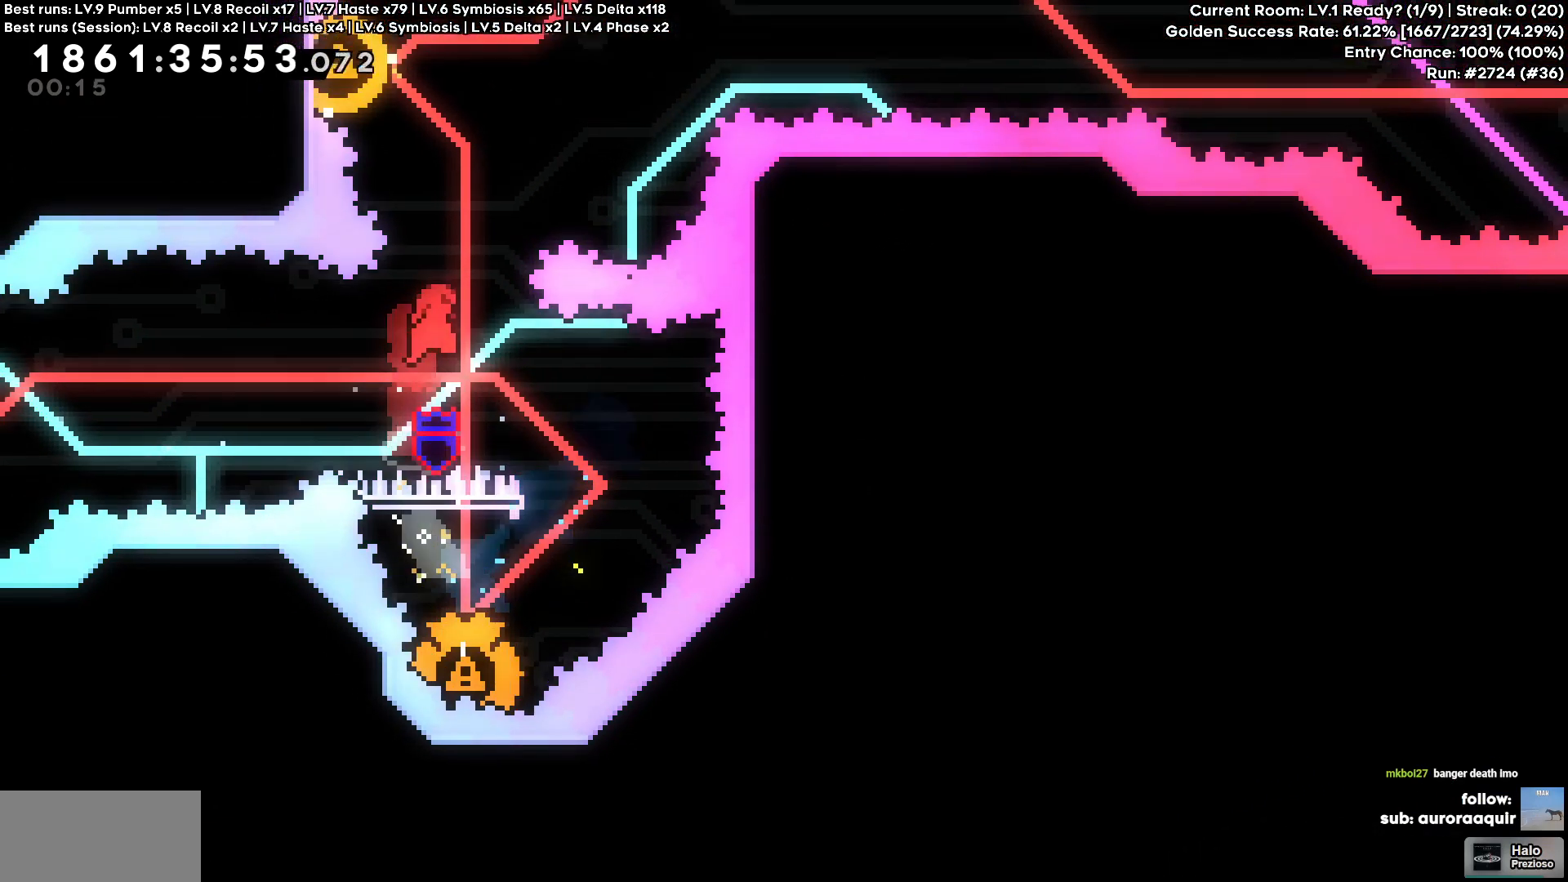
{"keys": ["a"], "events": [[84, "d", "up"], [84, "w", "down"], [117, "square", "down"], [250, "square", "up"], [317, "w", "up"], [367, "a", "down"]]}
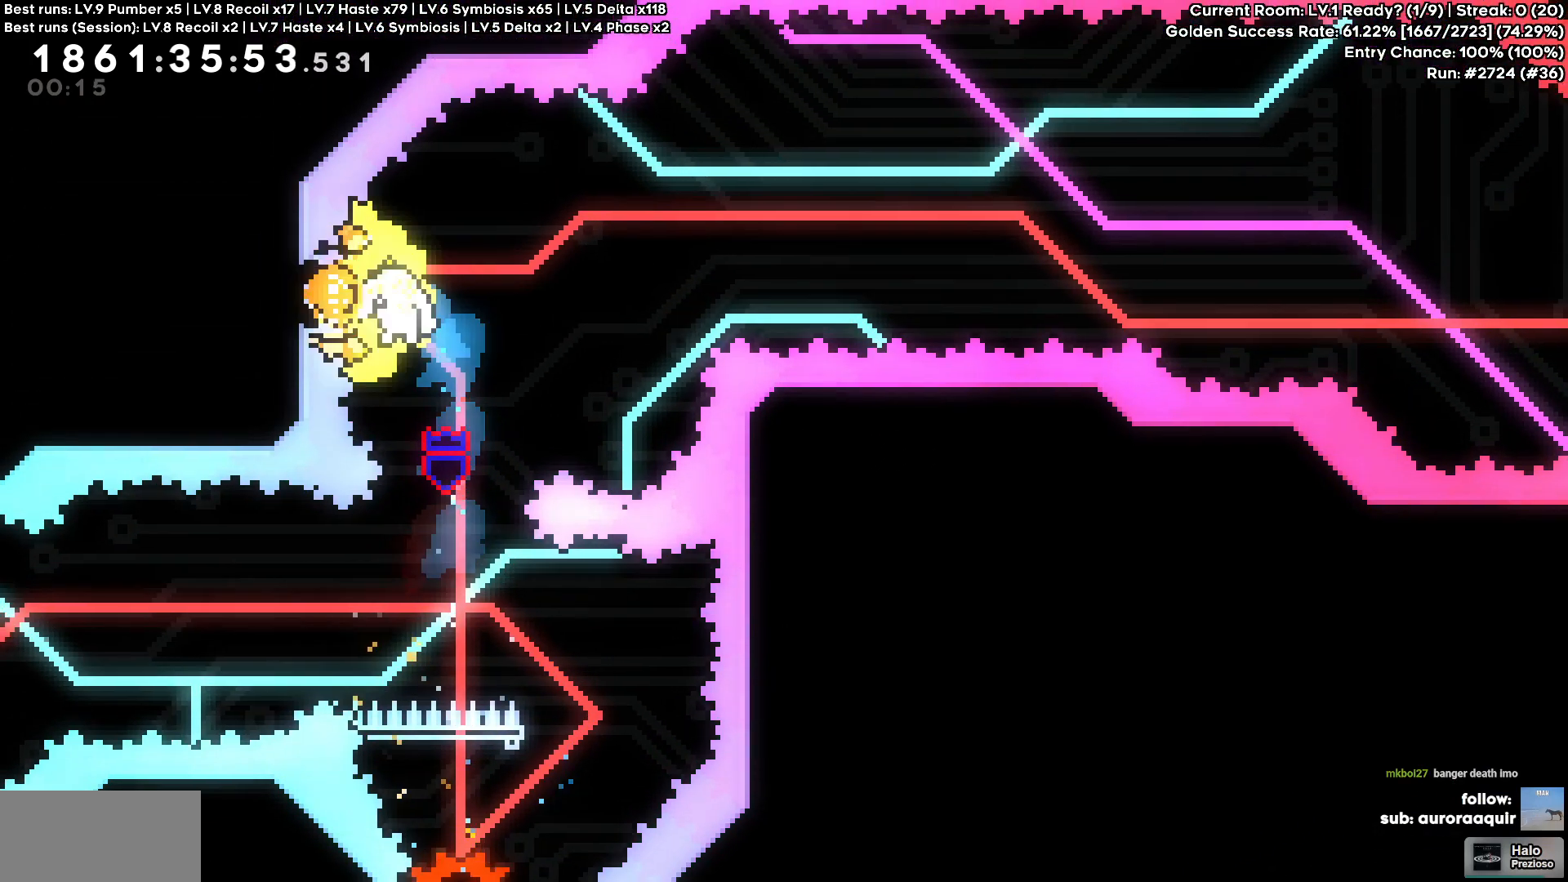
{"keys": ["d"]}
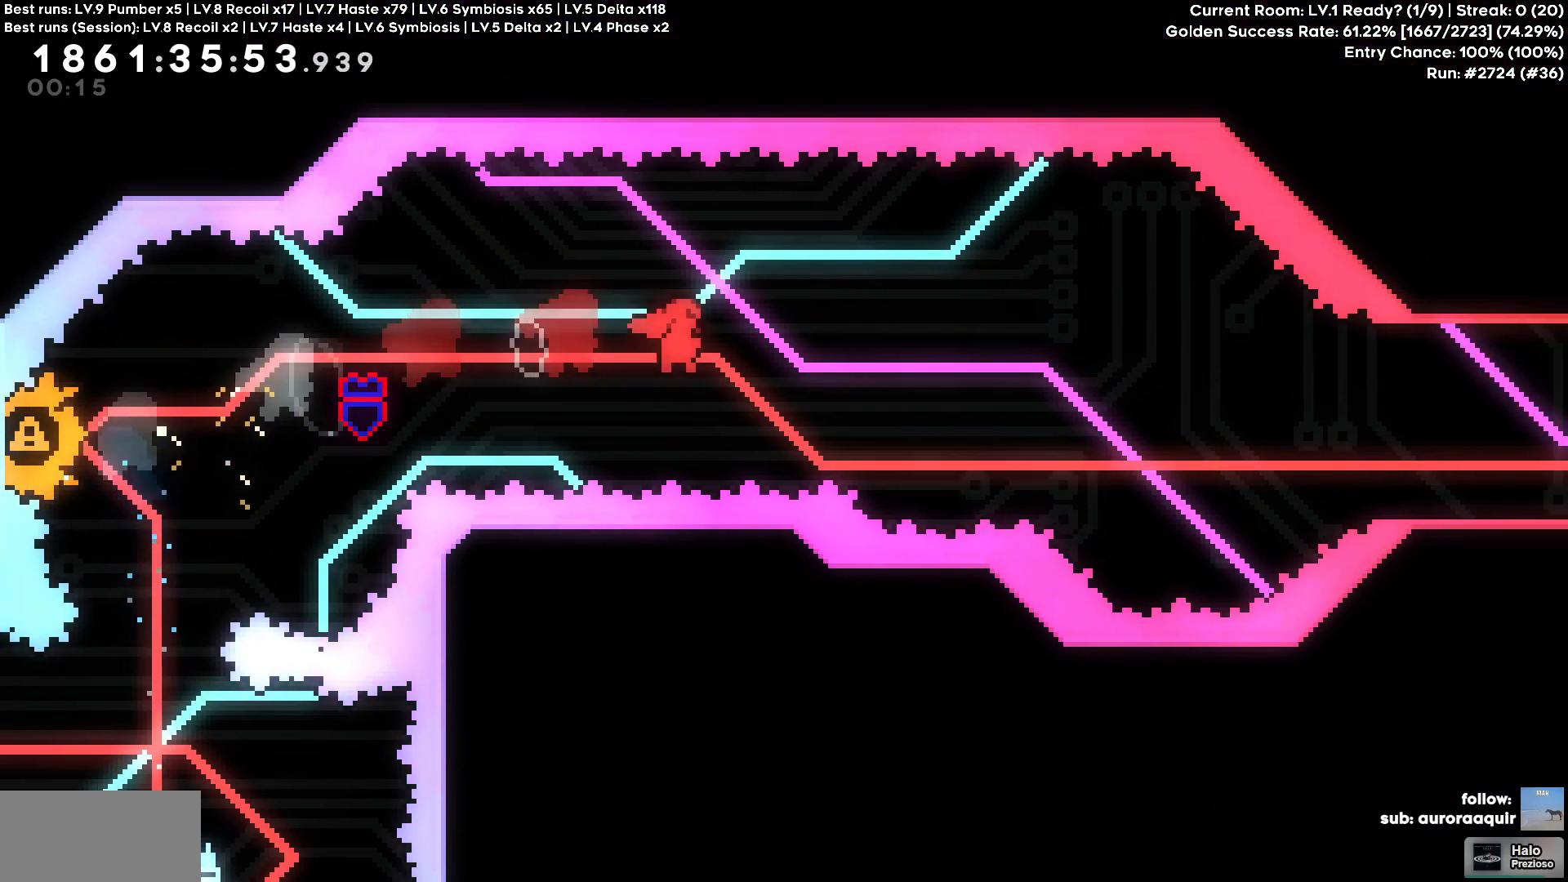
{"keys": ["circle", "d", "w"], "events": [[484, "w", "down"], [500, "circle", "down"]]}
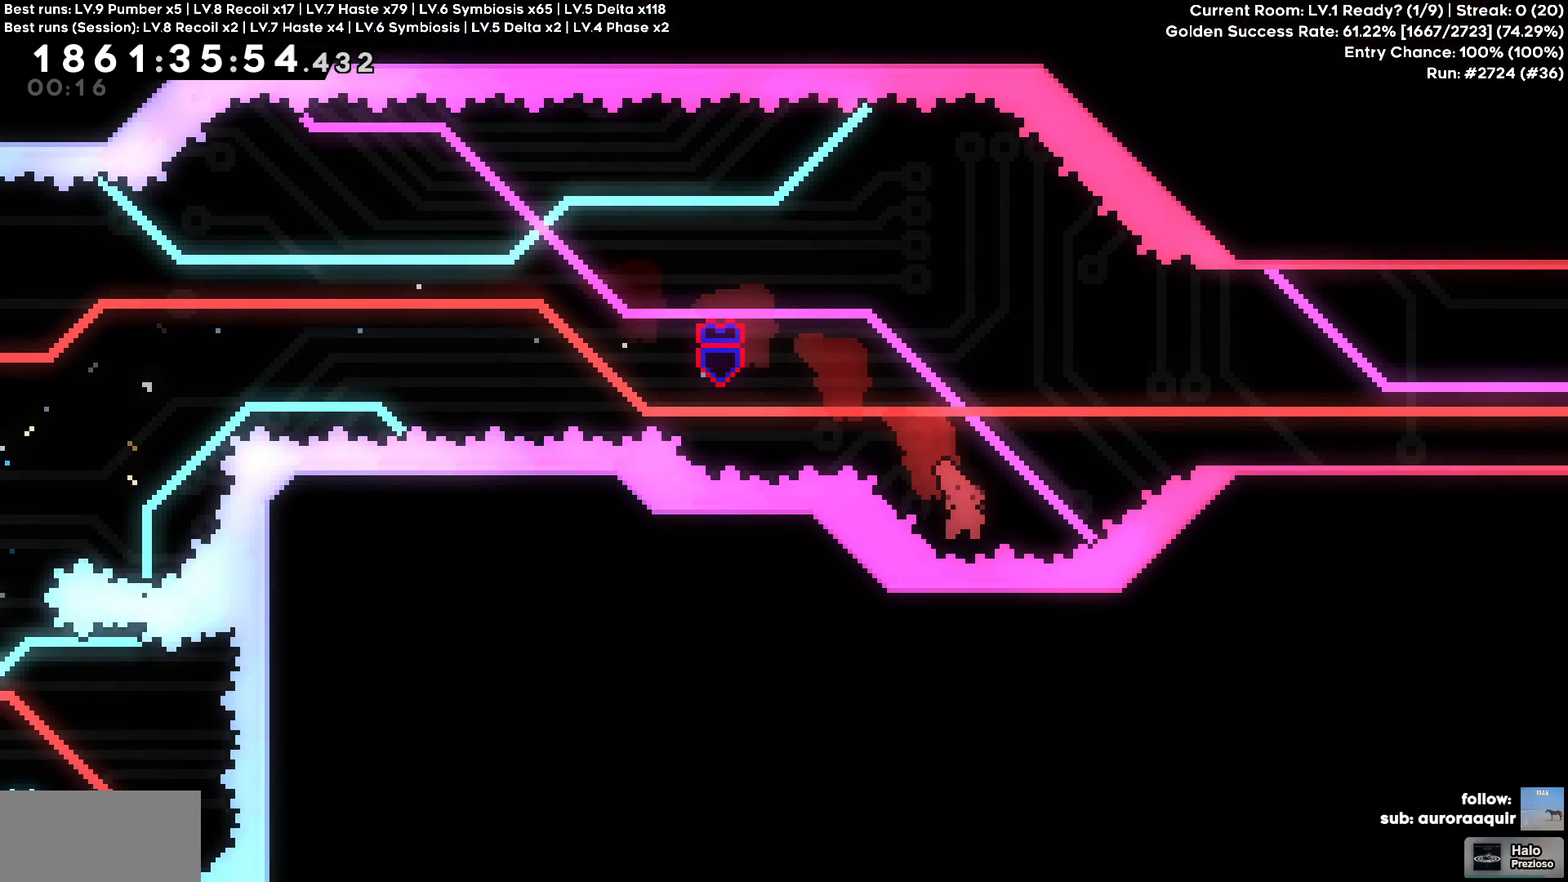
{"keys": ["d"], "events": [[134, "circle", "up"], [267, "w", "up"]]}
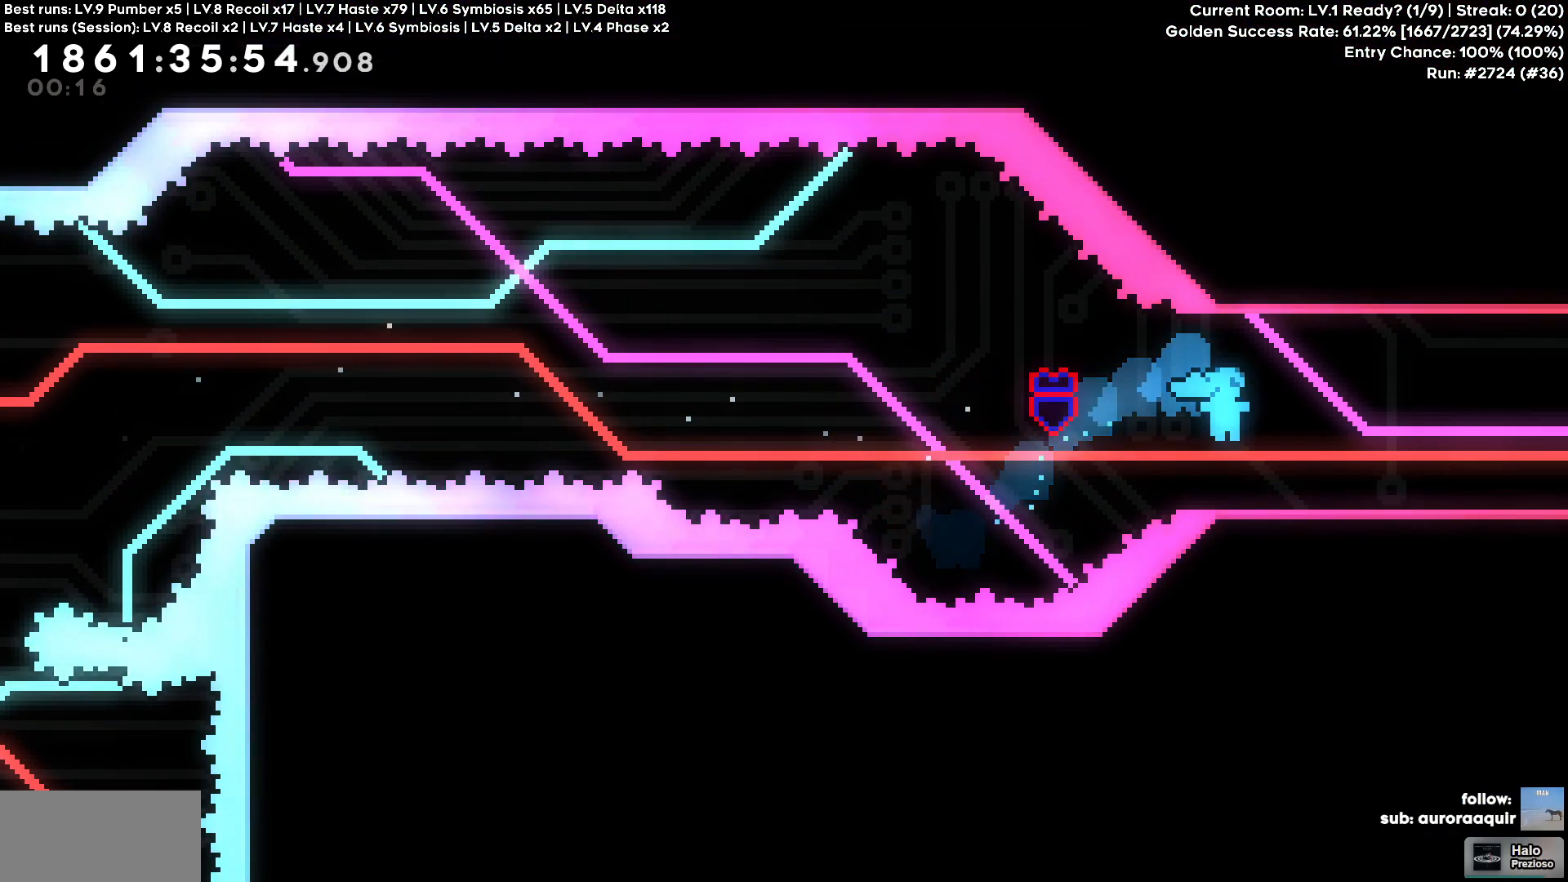
{"keys": ["d"], "events": []}
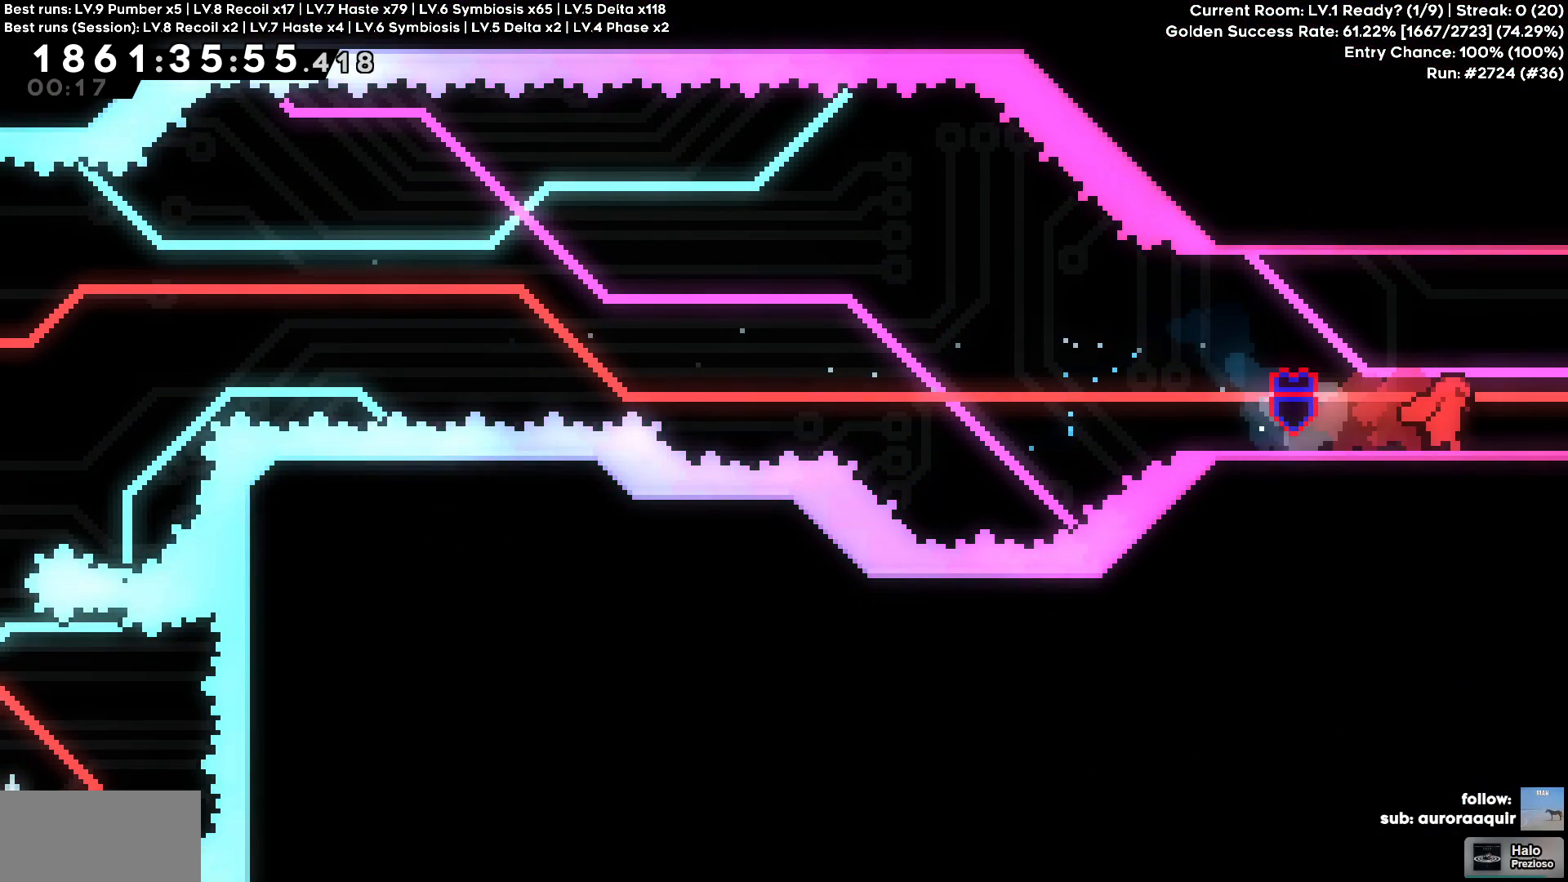
{"keys": [], "events": [[500, "d", "up"]]}
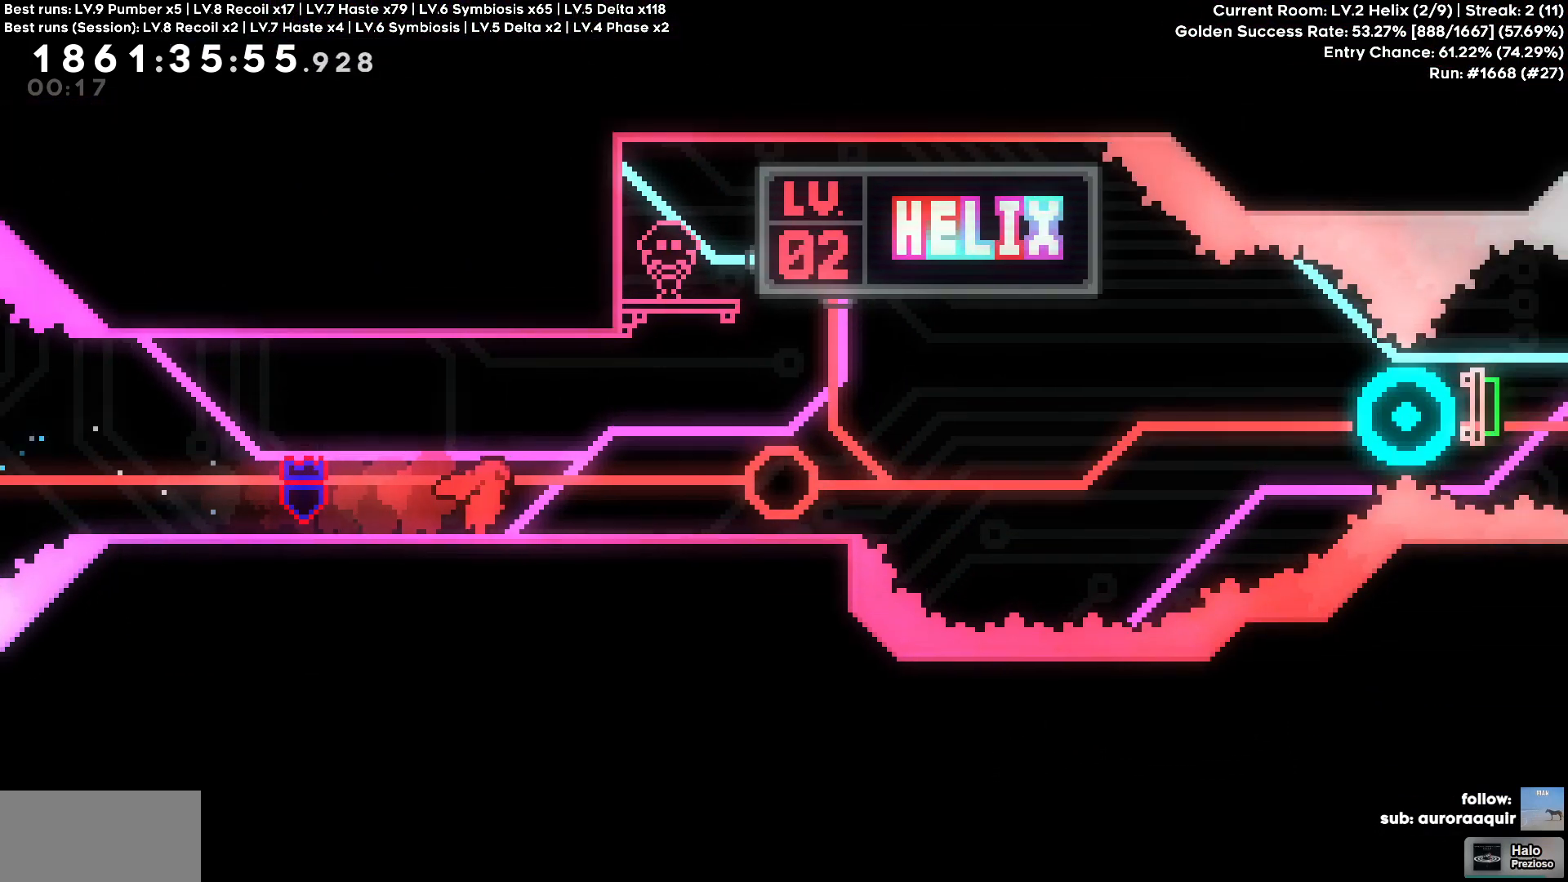
{"keys": ["w"], "events": [[34, "w", "down"]]}
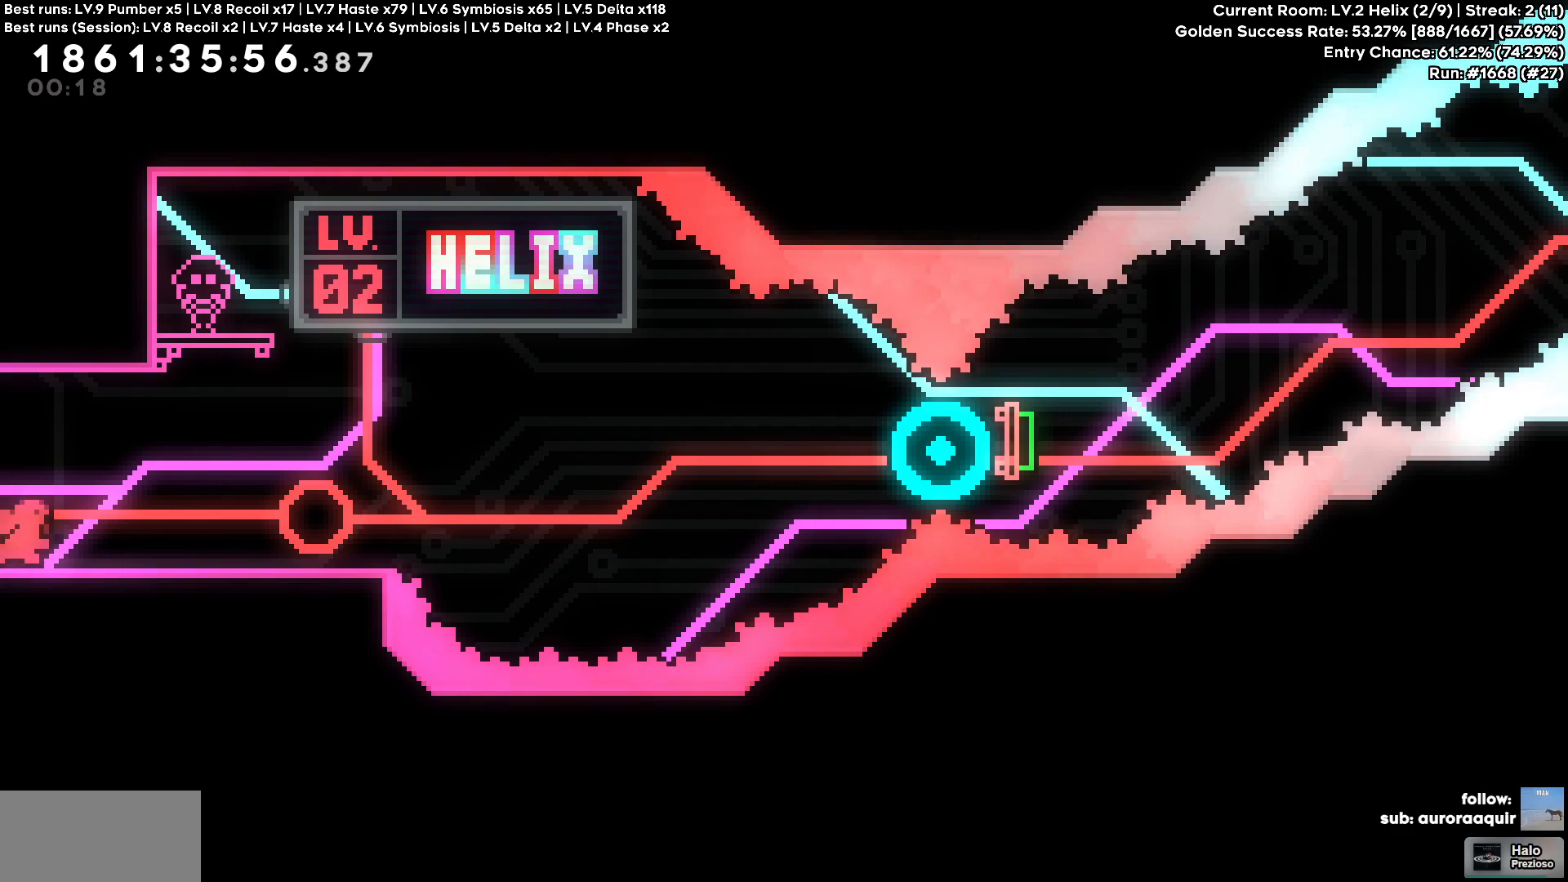
{"keys": ["w"], "events": []}
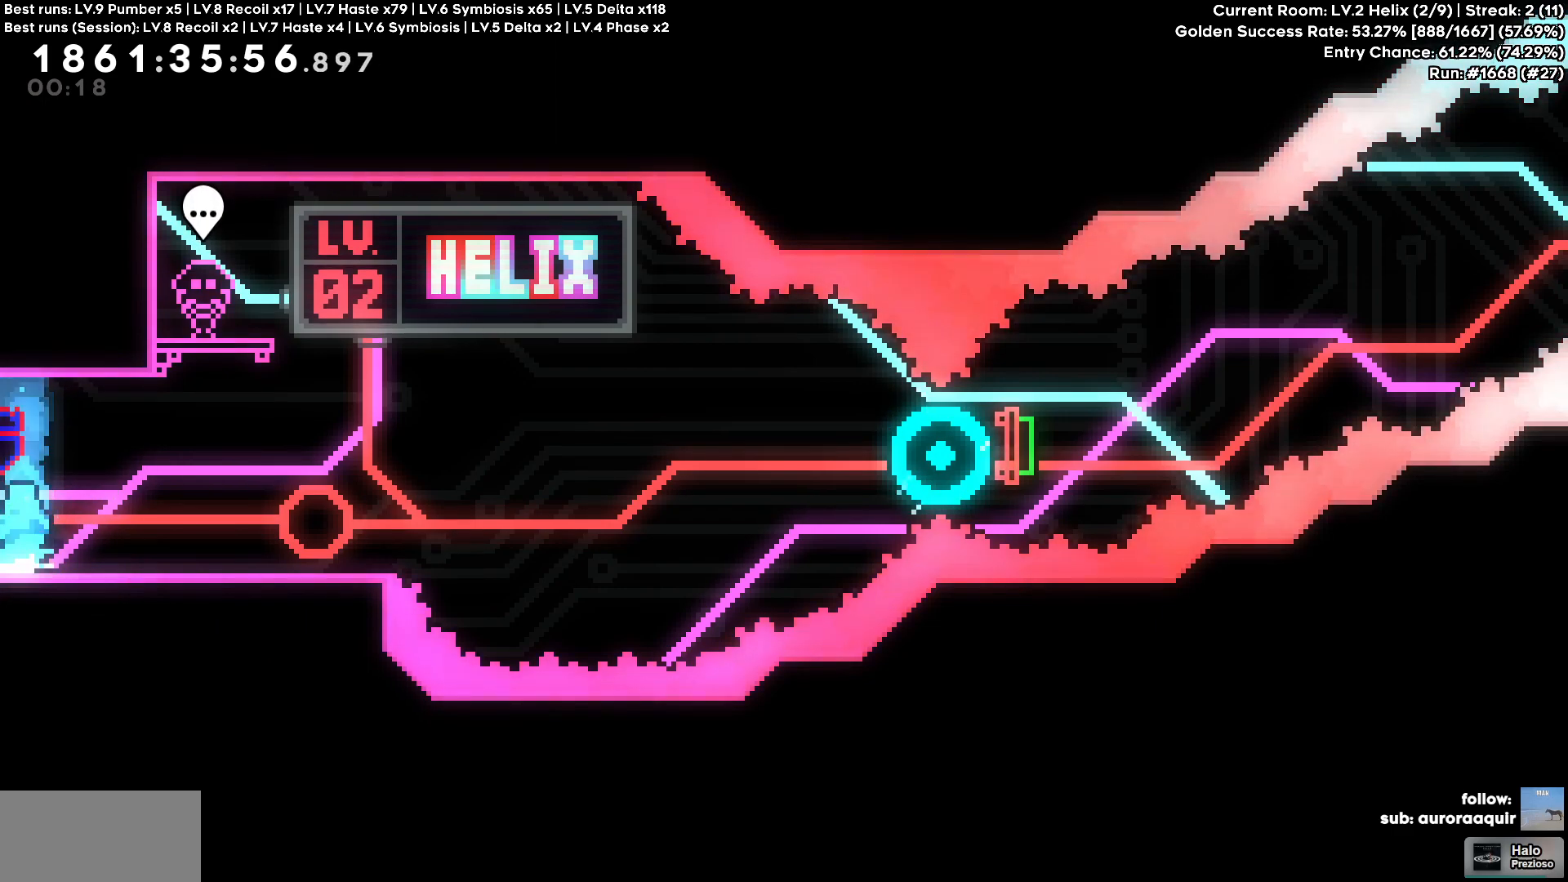
{"keys": ["w"], "events": []}
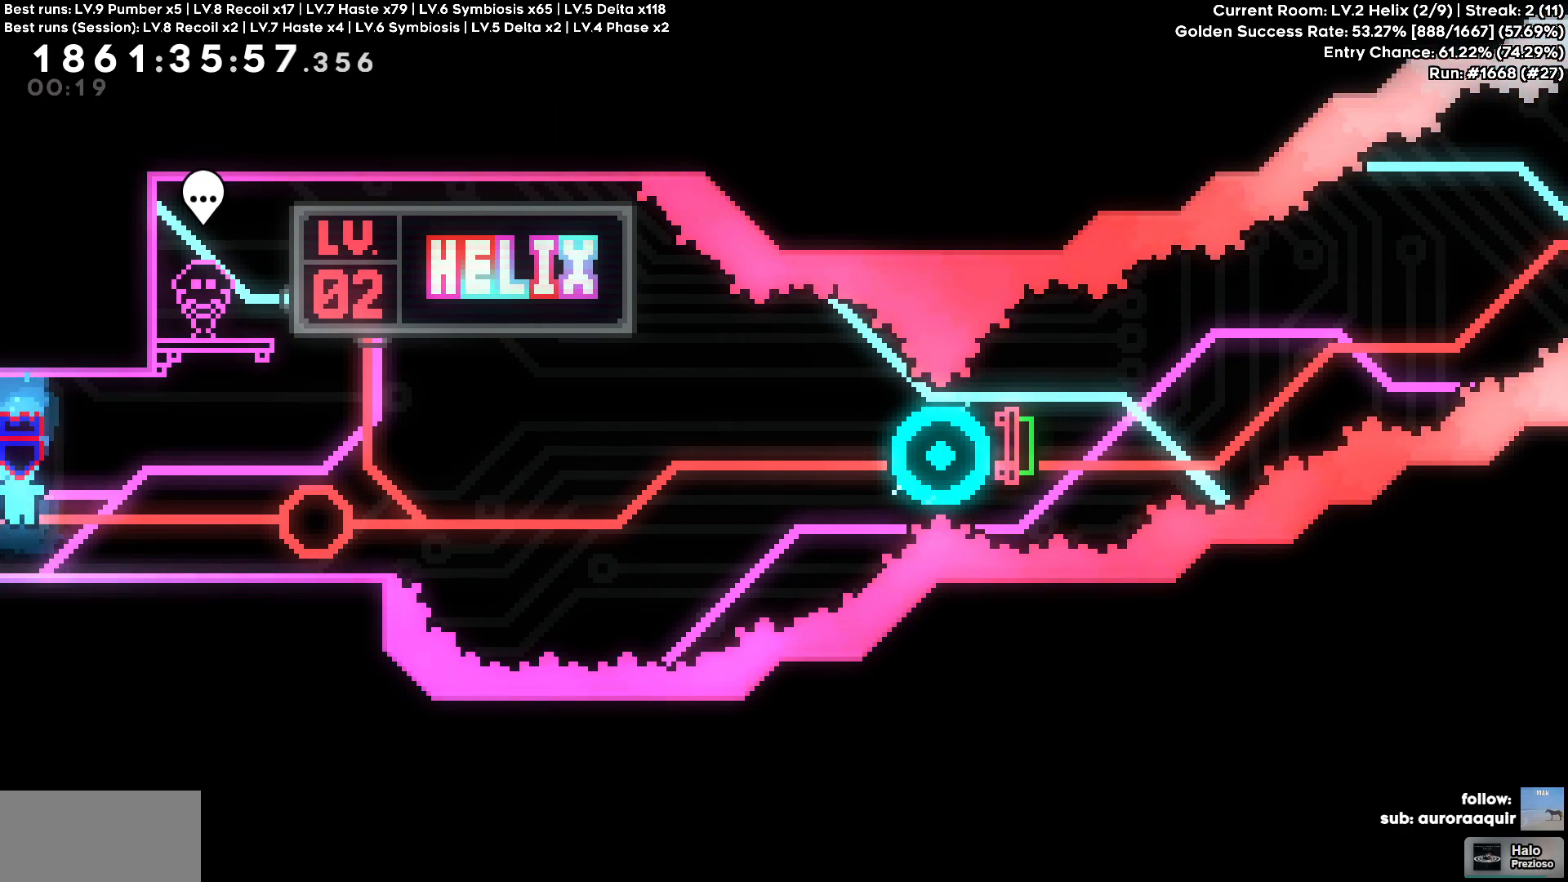
{"keys": ["d"], "events": [[267, "d", "down"], [317, "w", "up"]]}
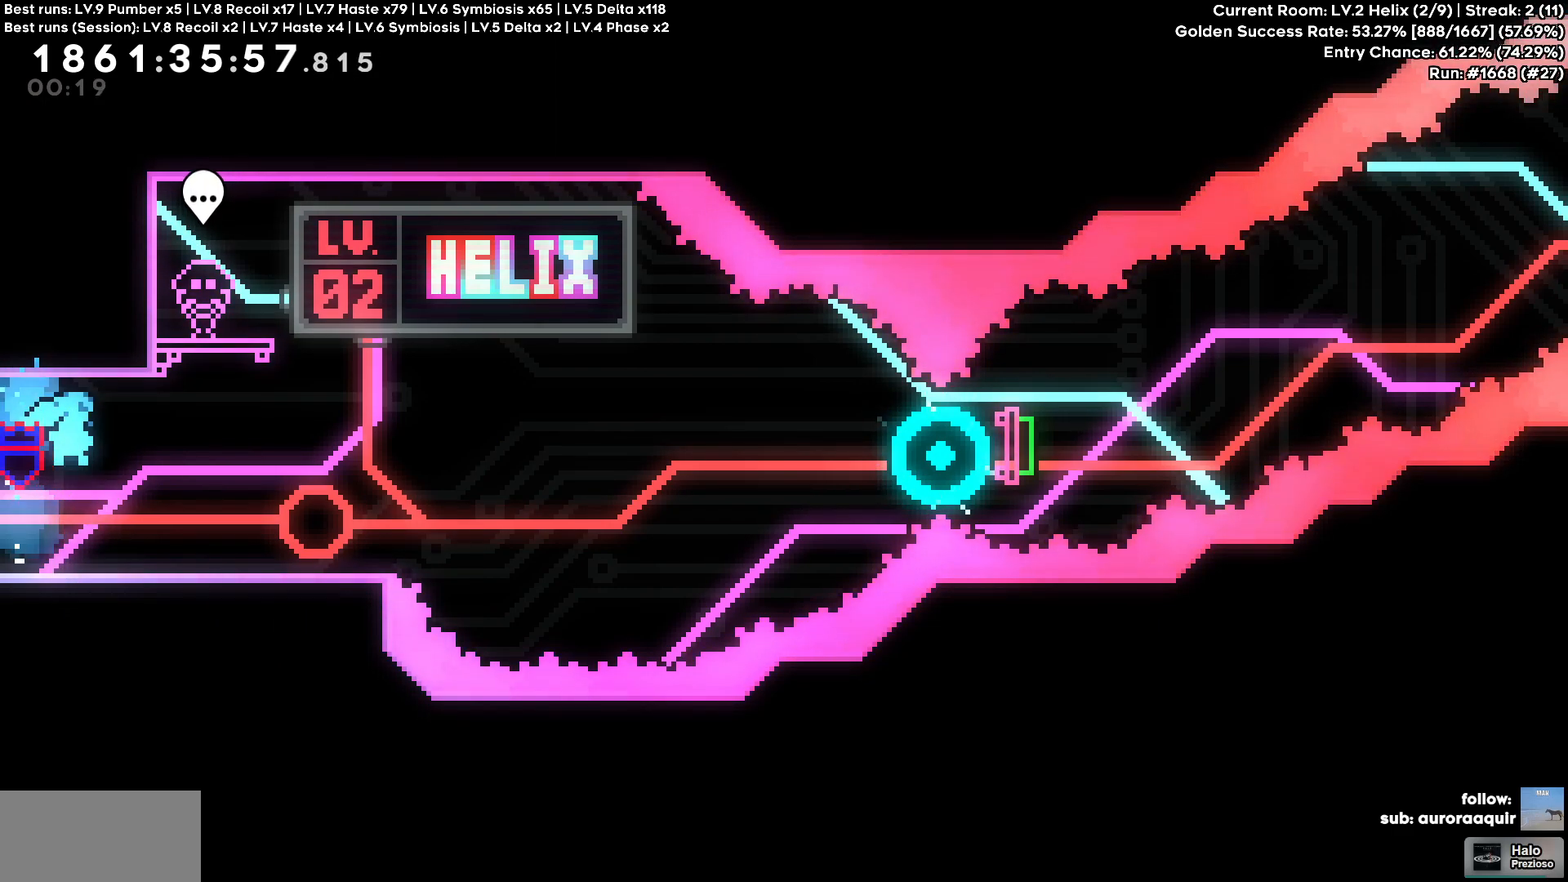
{"keys": ["d"], "events": []}
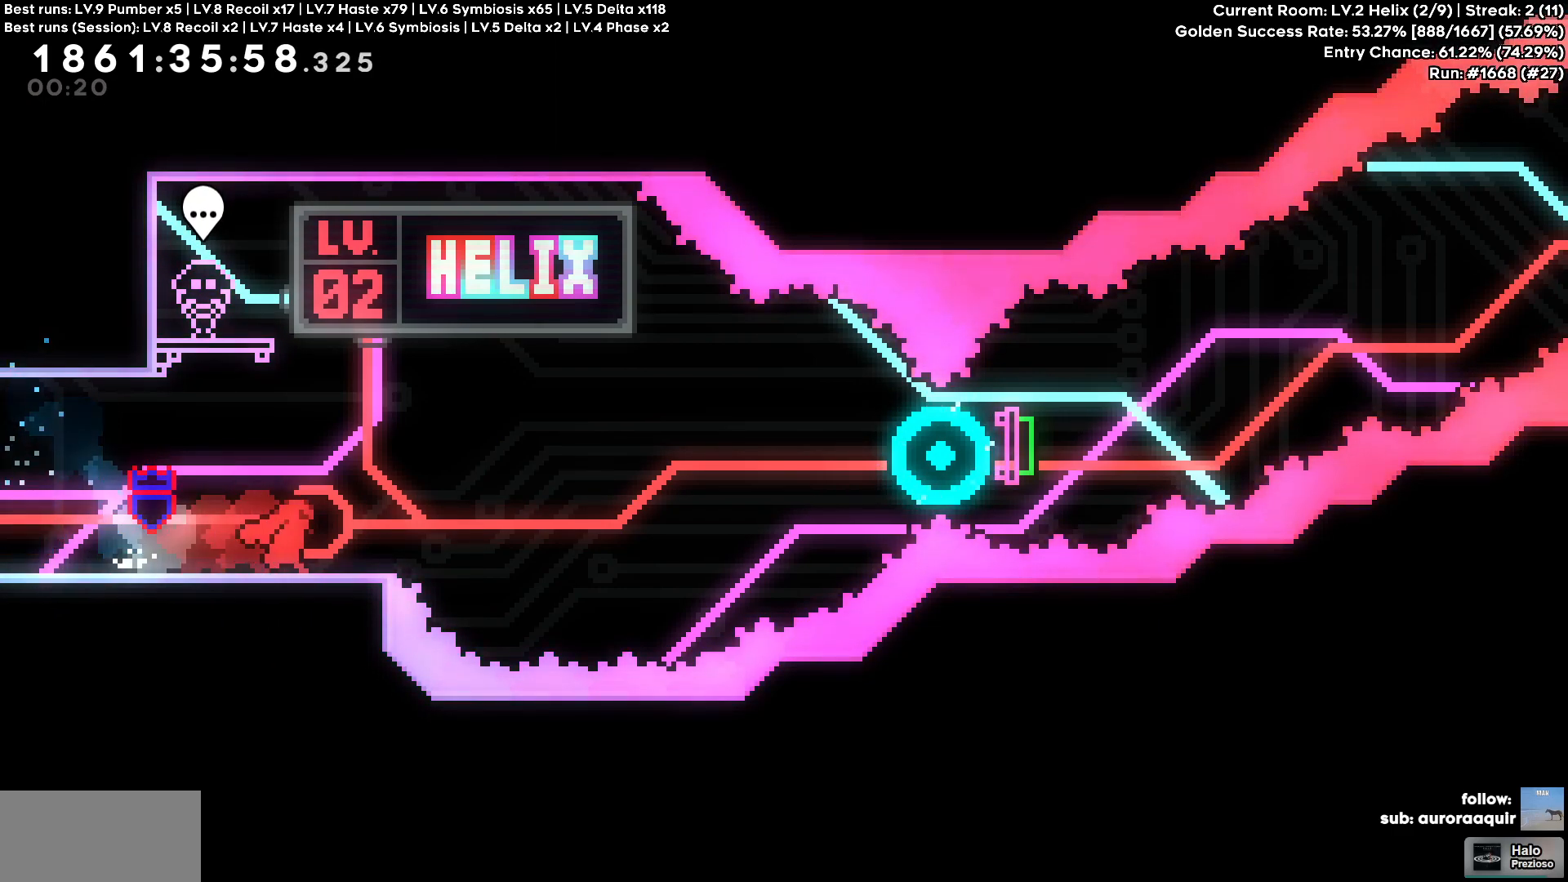
{"keys": ["cross", "d"], "events": [[67, "s", "down"], [117, "square", "down"], [200, "cross", "down"], [250, "square", "up"], [350, "s", "up"]]}
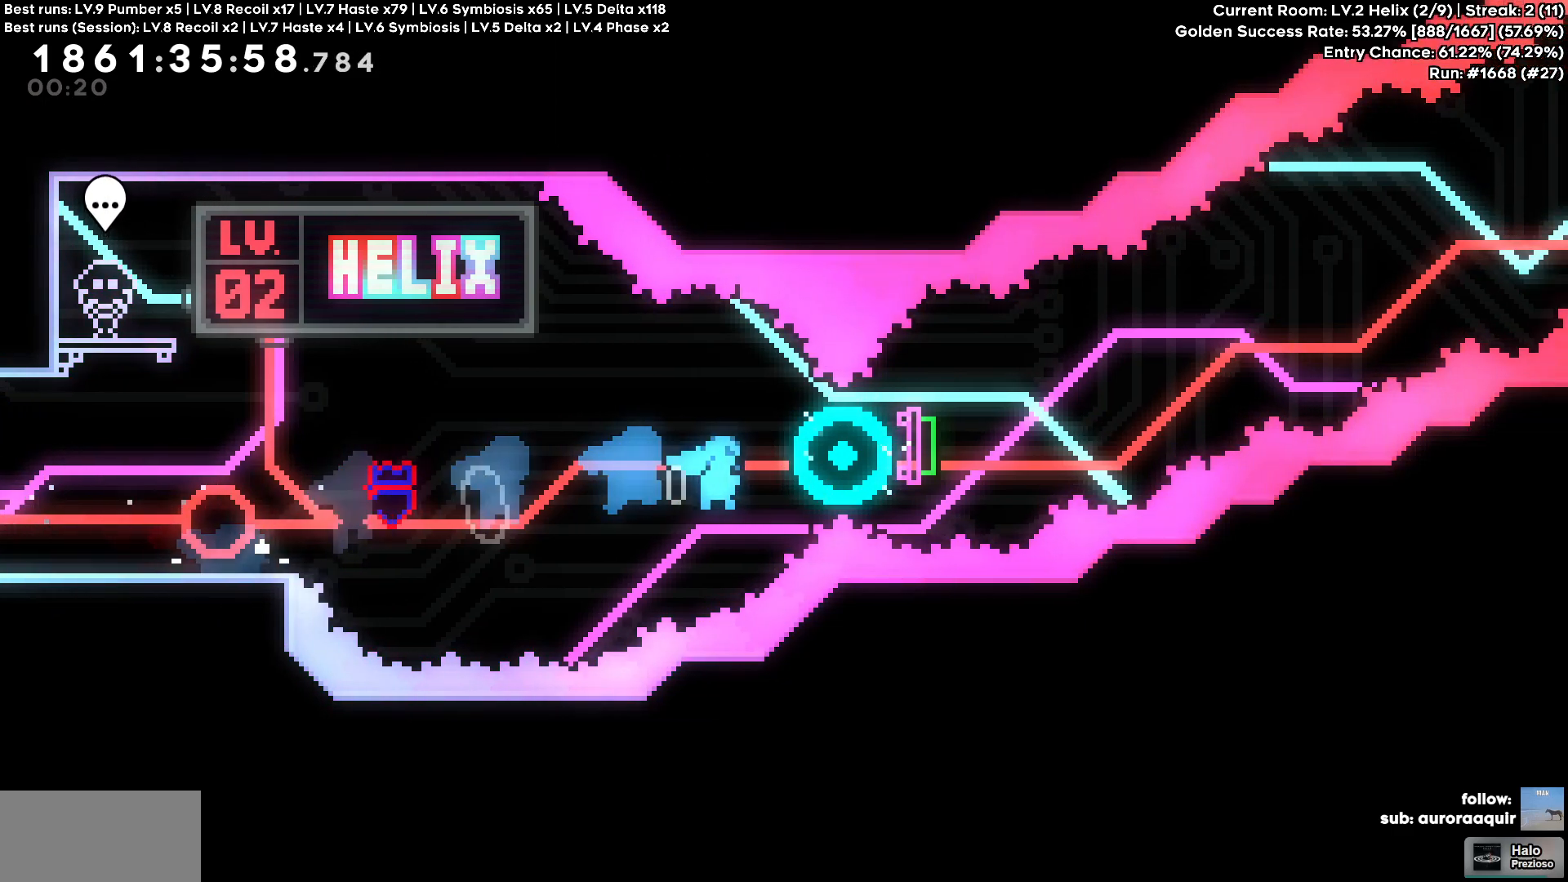
{"keys": ["d"], "events": [[250, "cross", "up"], [350, "square", "down"], [484, "square", "up"]]}
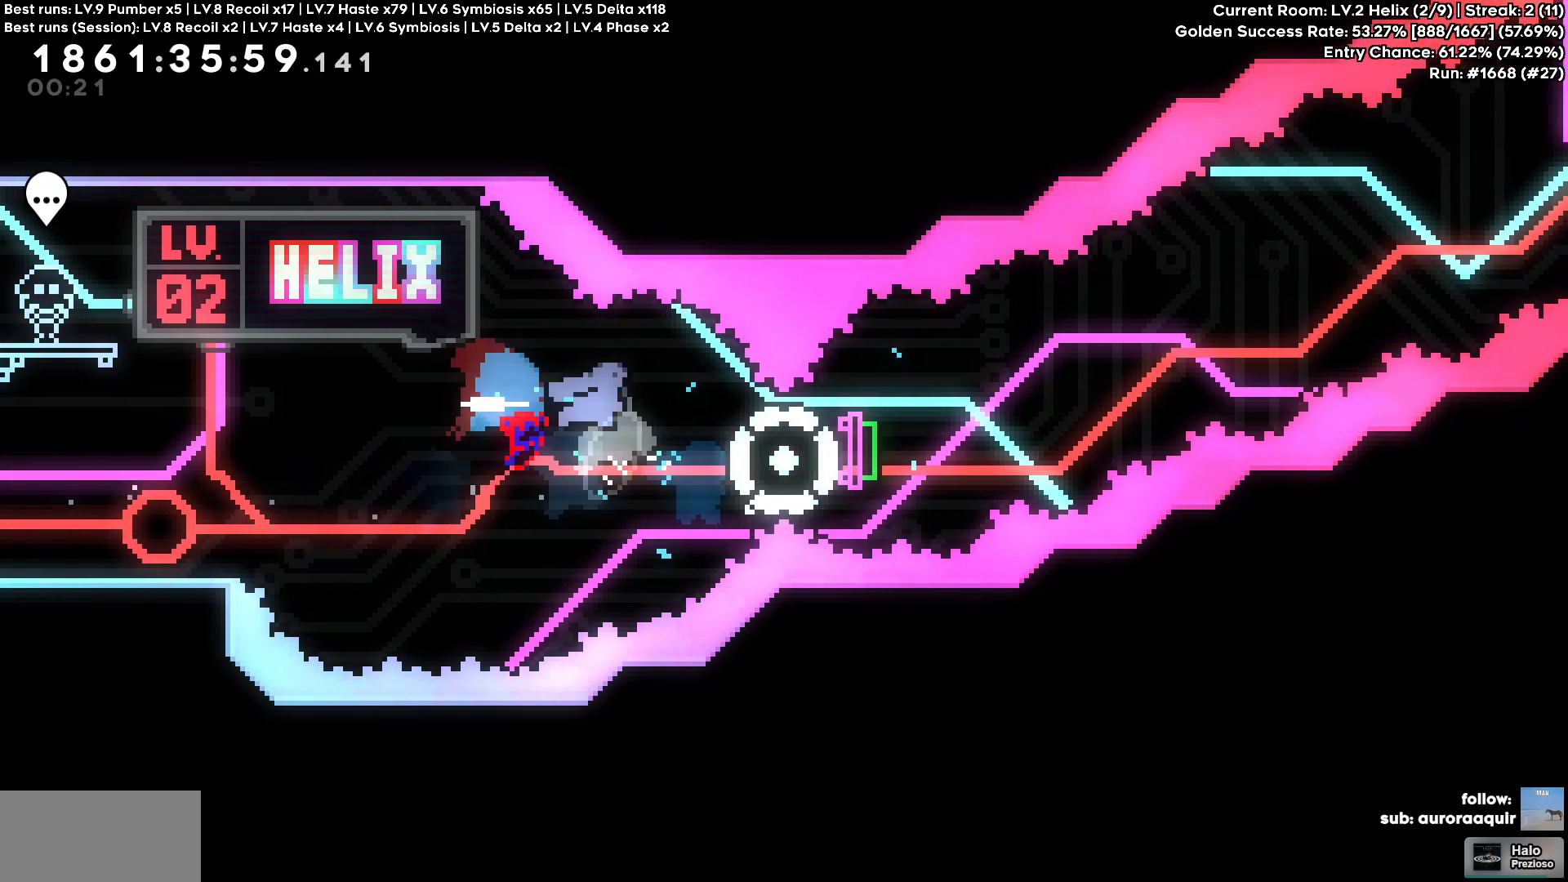
{"keys": [], "events": [[250, "d", "up"]]}
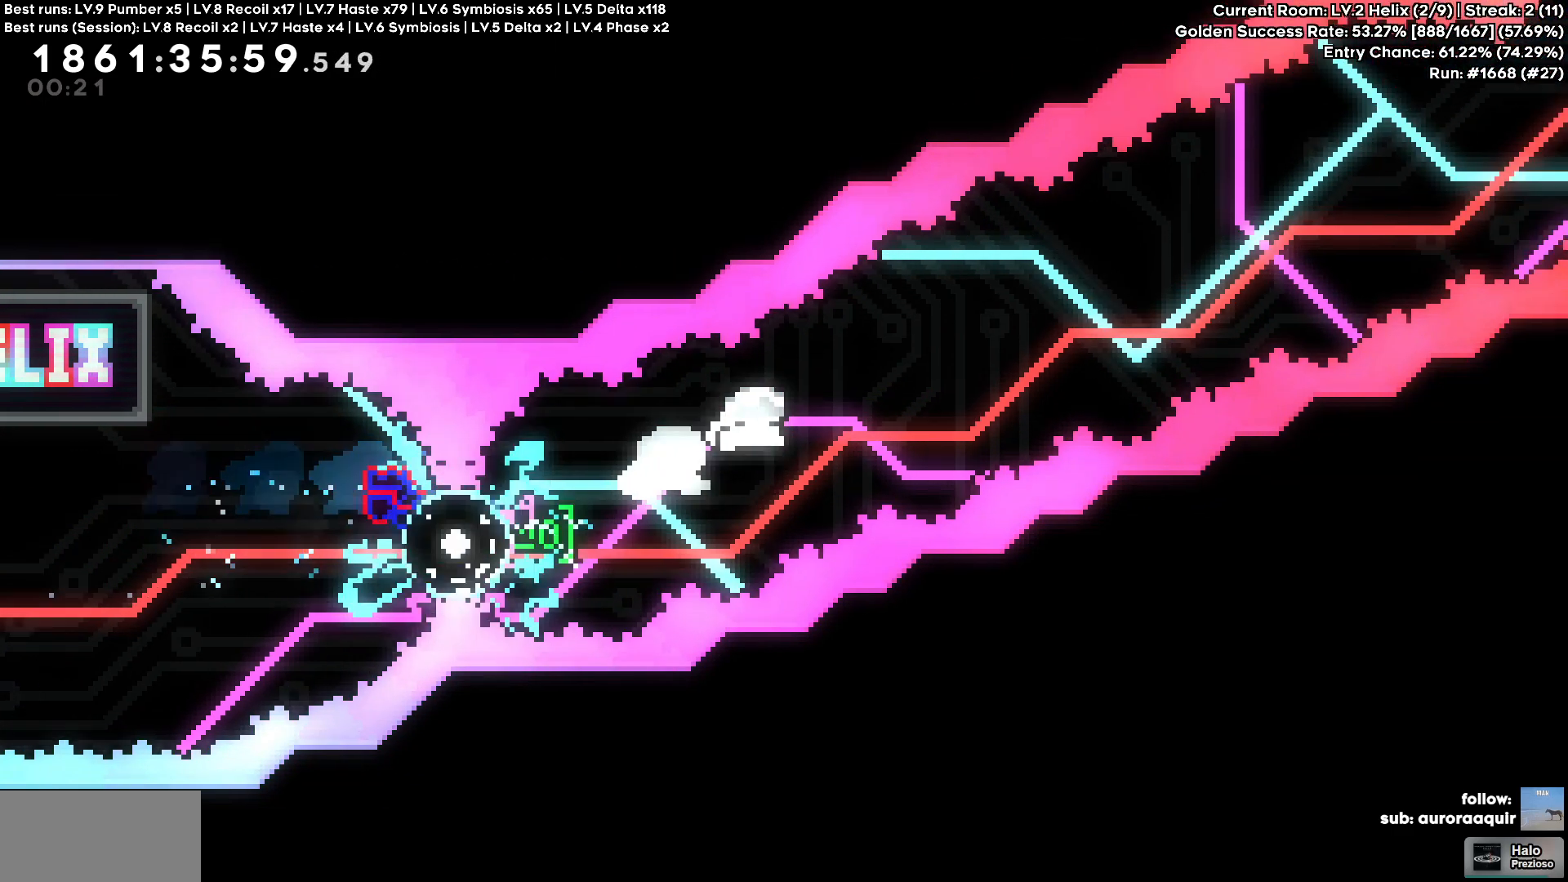
{"keys": ["a", "w"]}
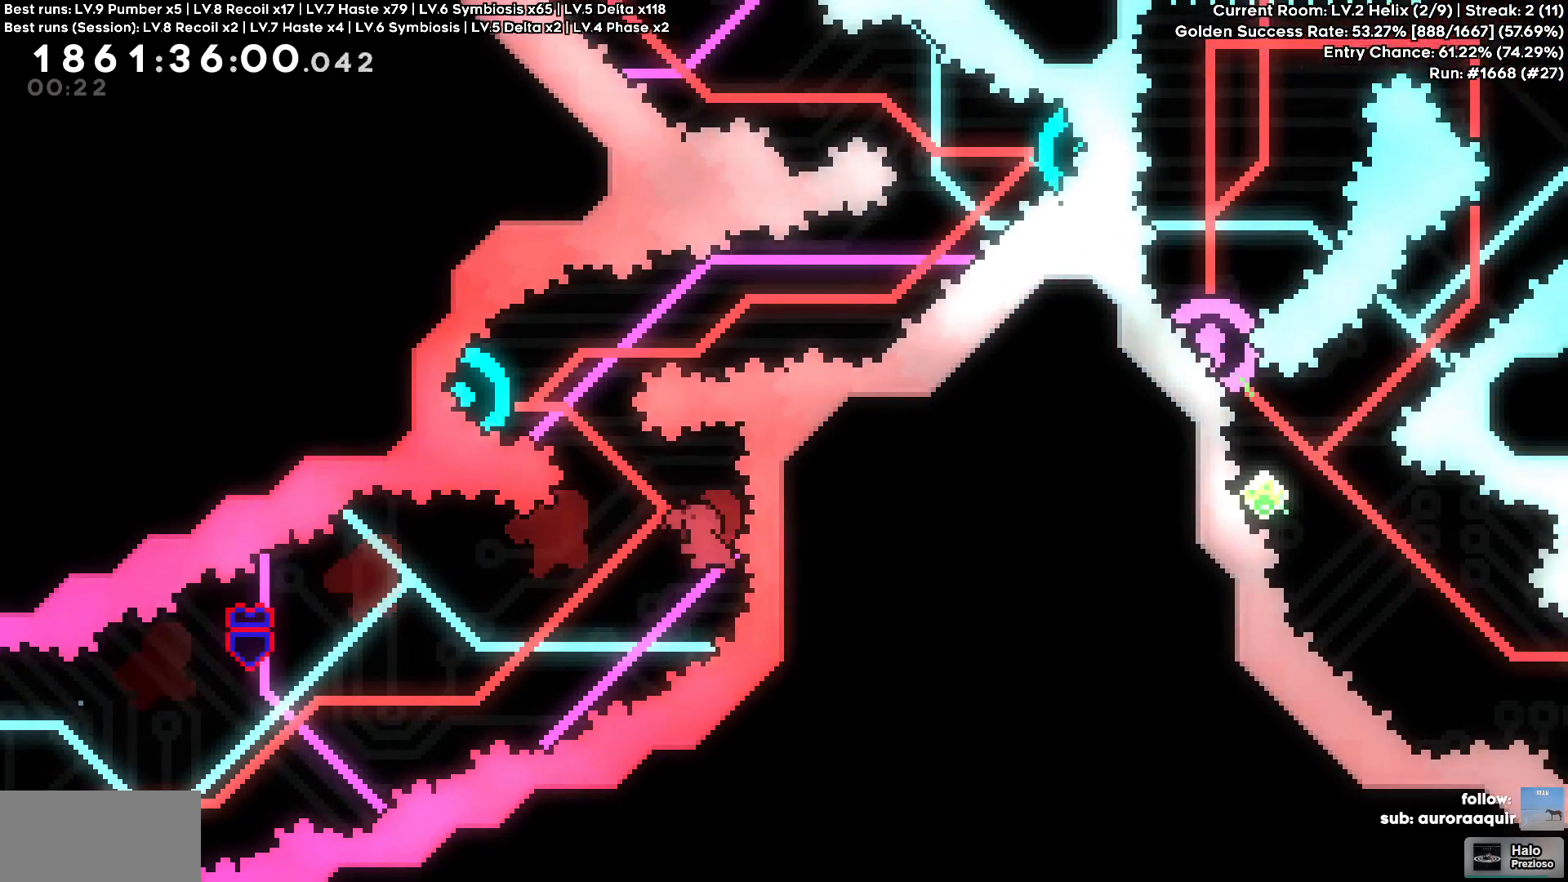
{"keys": [], "events": [[17, "square", "down"], [150, "square", "up"], [184, "w", "up"], [500, "a", "up"]]}
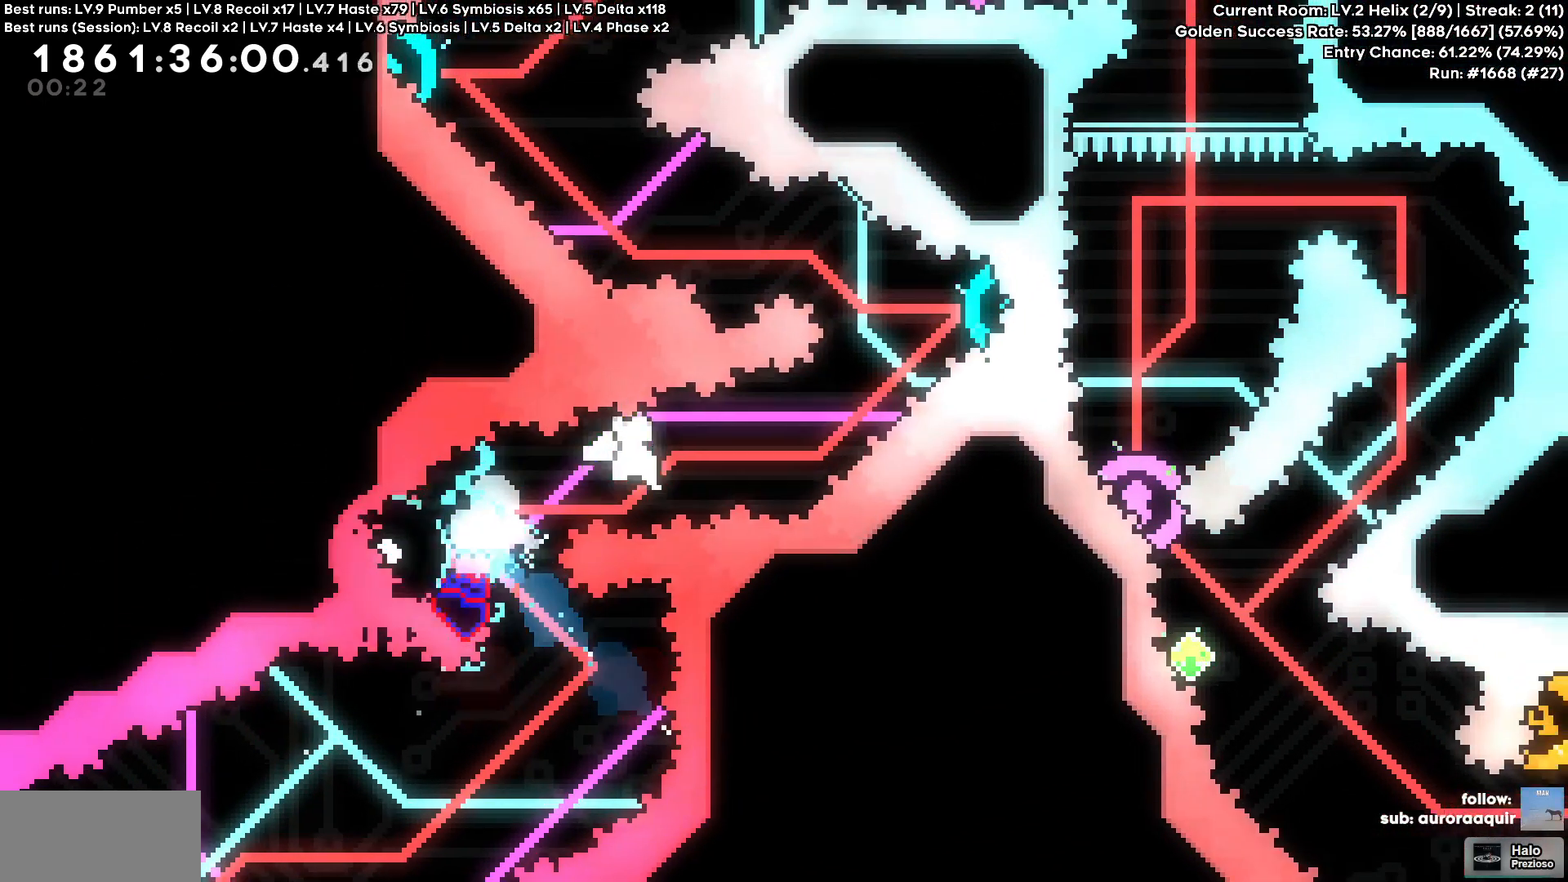
{"keys": ["d"], "events": [[100, "d", "down"], [100, "w", "down"], [117, "circle", "down"], [267, "circle", "up"], [334, "w", "up"]]}
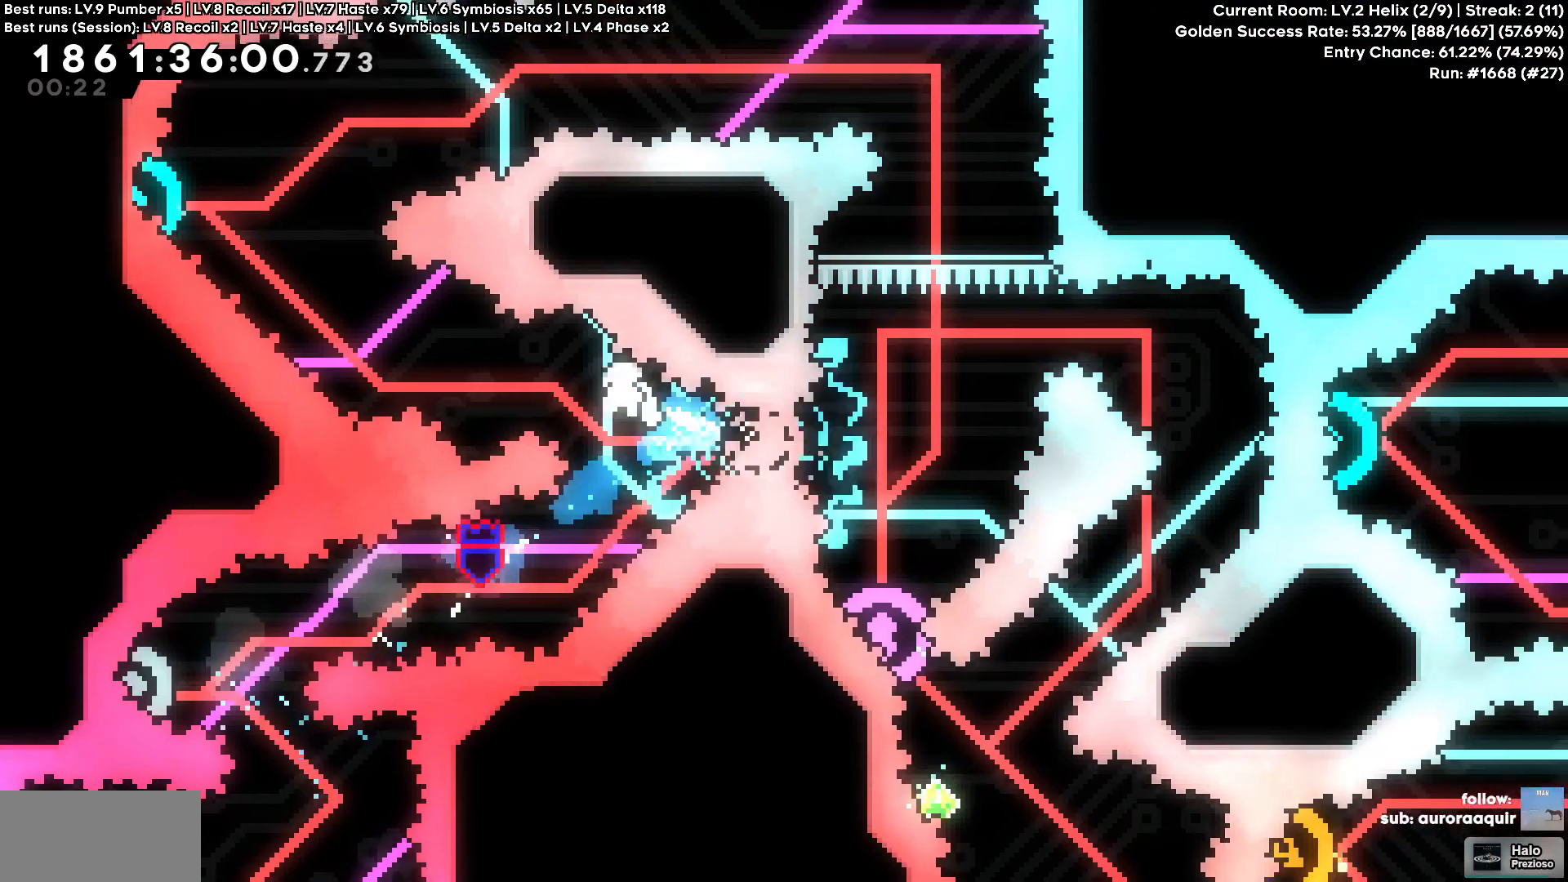
{"keys": ["d"]}
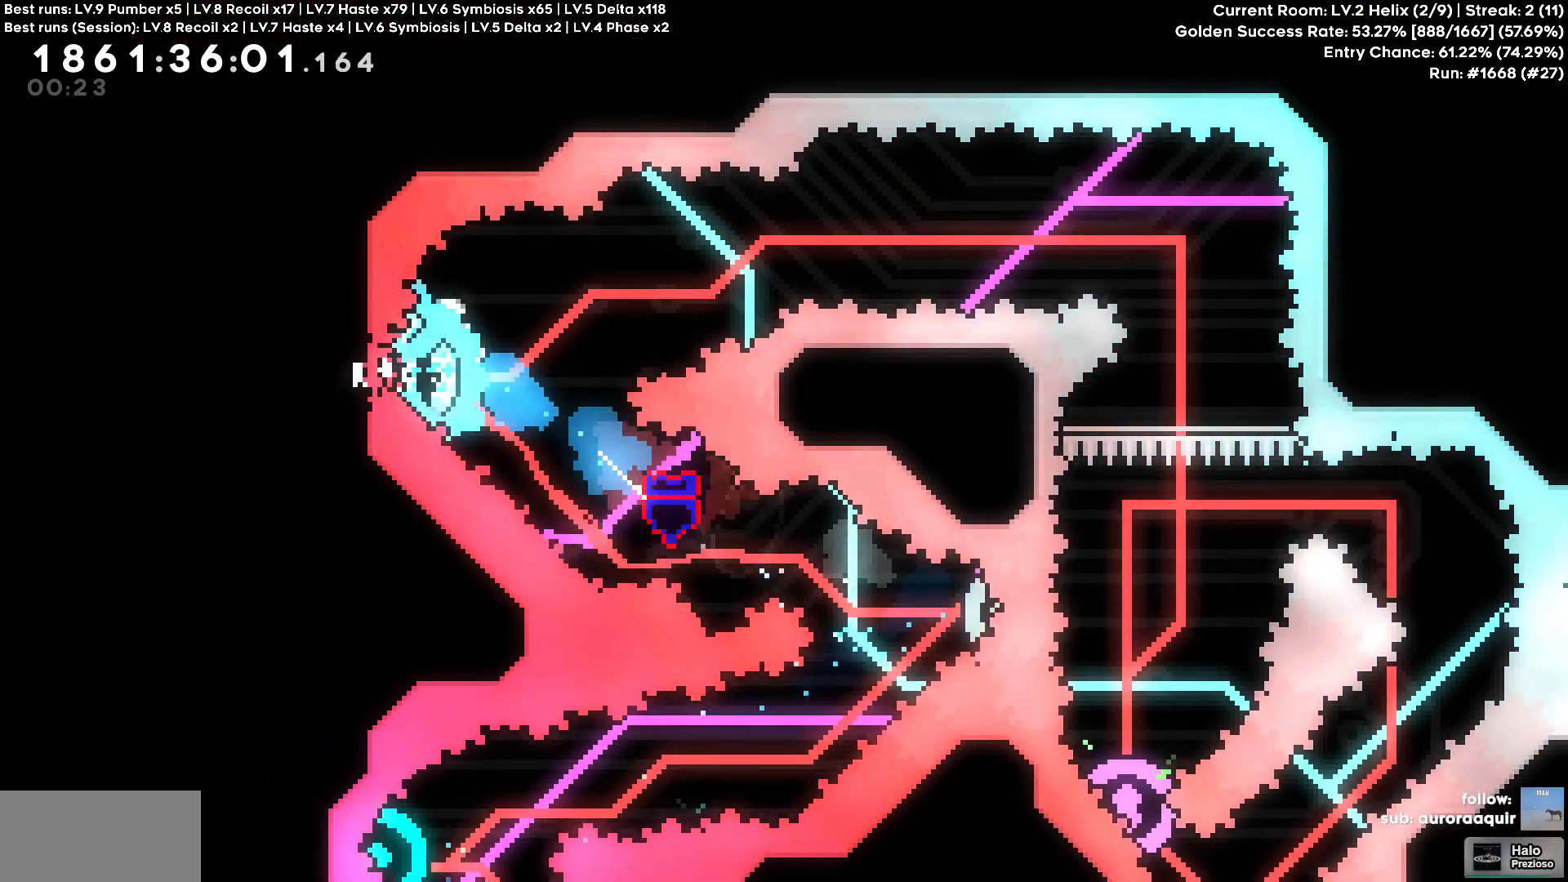
{"keys": ["d"], "events": [[367, "square", "down"], [467, "square", "up"]]}
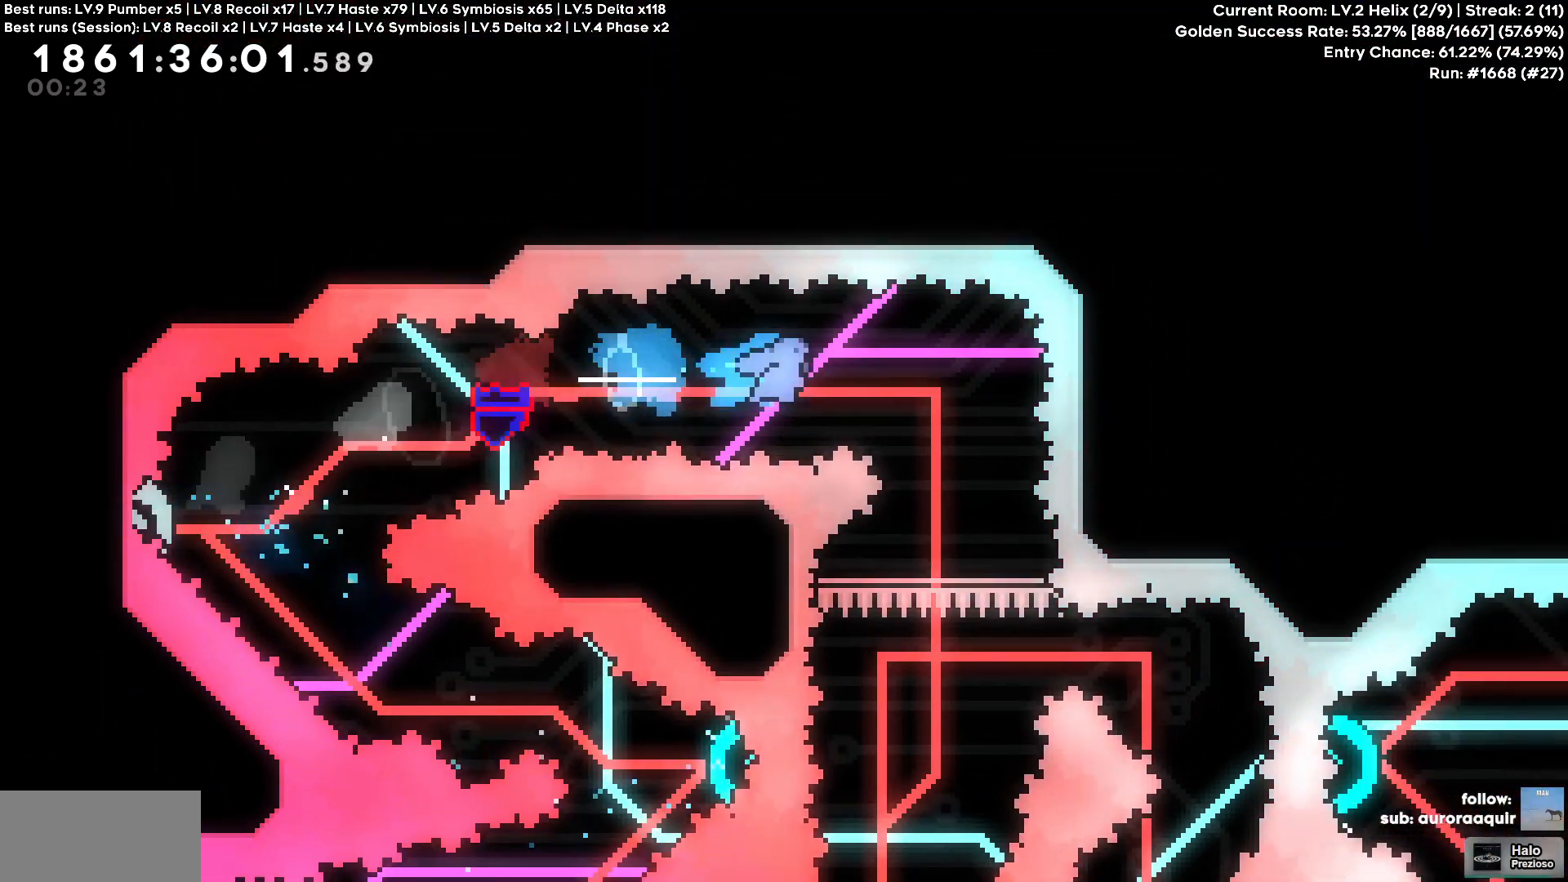
{"keys": ["a"]}